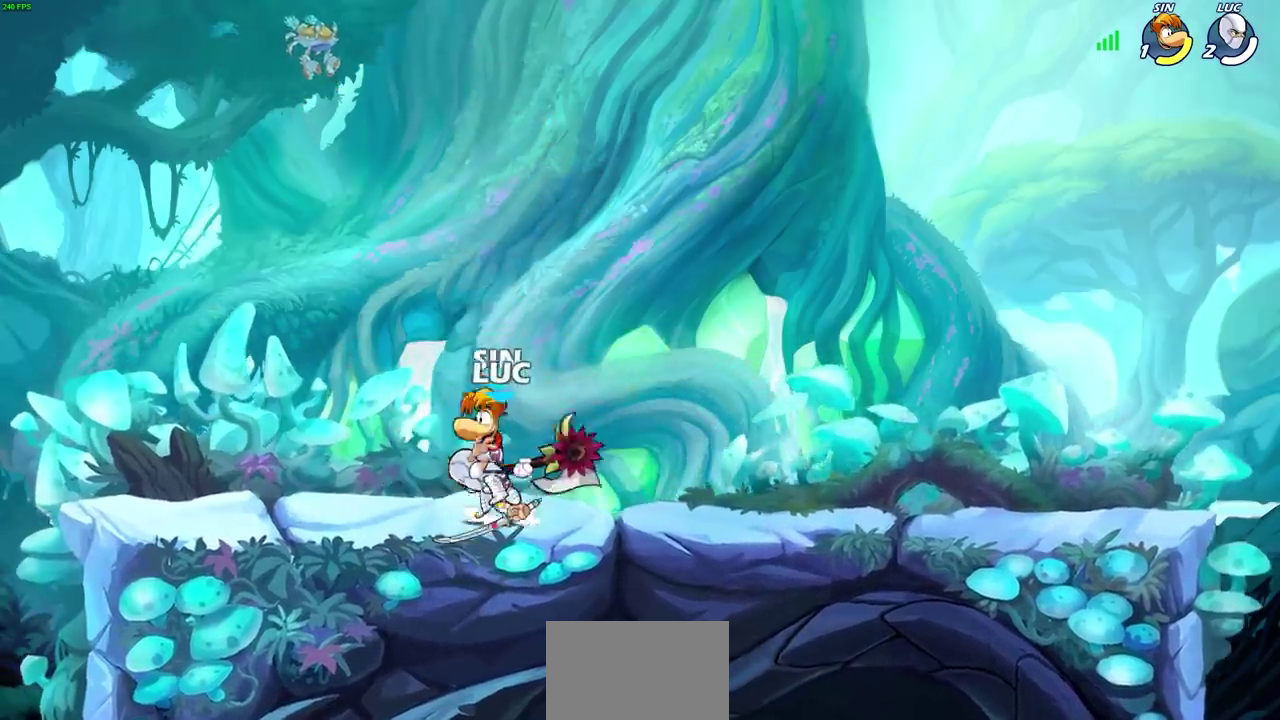
Gameplay with a controller (PlayStation layout); each line is a JSON object with the inputs held at the frame after it (dt_ms = milliseconds from this image to that frame). "events" lists button and stick changes between this image and that frame as [ms after this image, input, new state], when the widget could be followed in between.
{"dt_ms": 600, "buttons": [], "left_stick": "center", "right_stick": "center"}
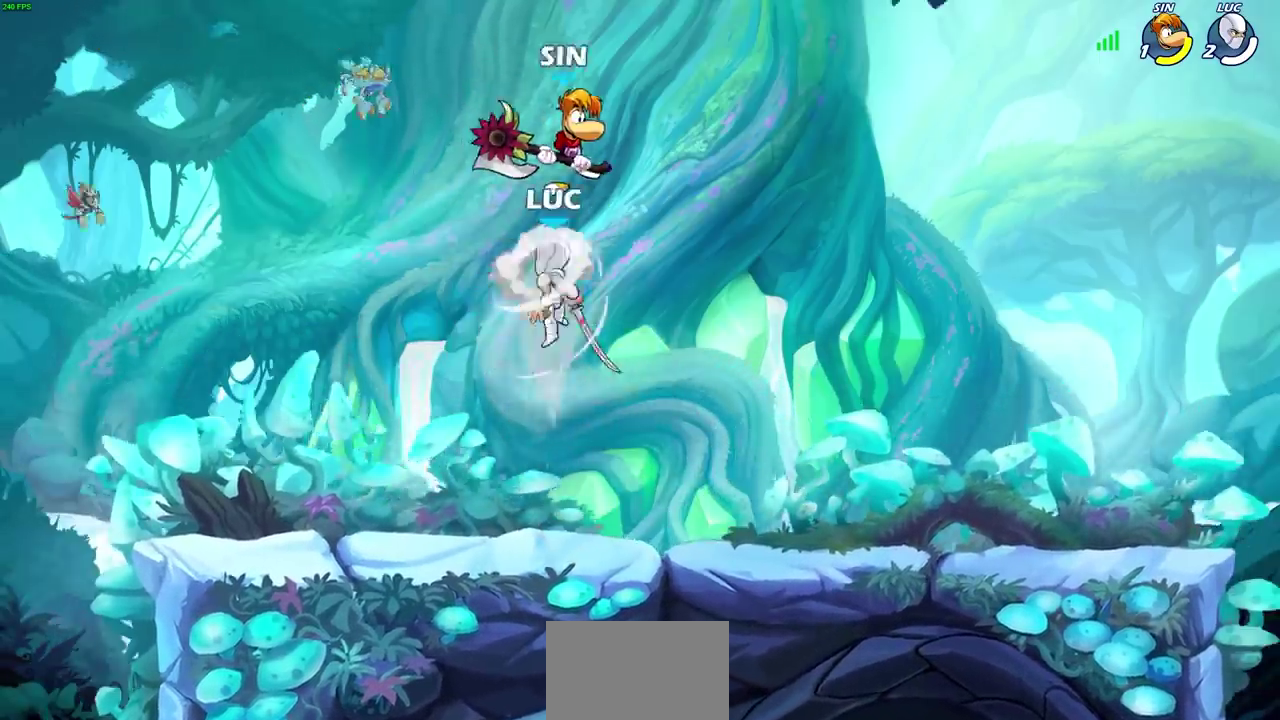
{"dt_ms": 600, "buttons": [], "left_stick": "down-left", "right_stick": "center", "events": [[233, "left_stick", "right"], [517, "left_stick", "left"], [567, "left_stick", "down-left"]]}
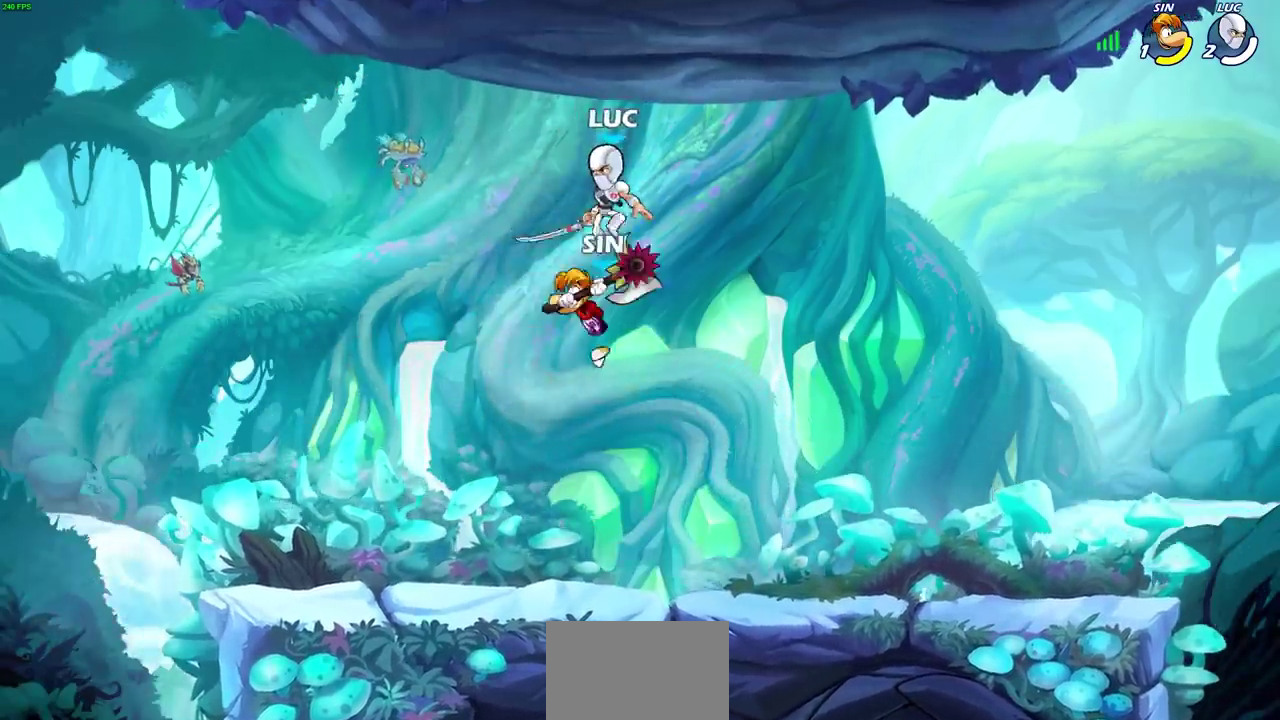
{"dt_ms": 300, "buttons": ["L3"], "left_stick": "left", "right_stick": "center", "events": [[133, "SQUARE", "down"], [233, "L3", "down"], [233, "SQUARE", "up"], [233, "left_stick", "left"]]}
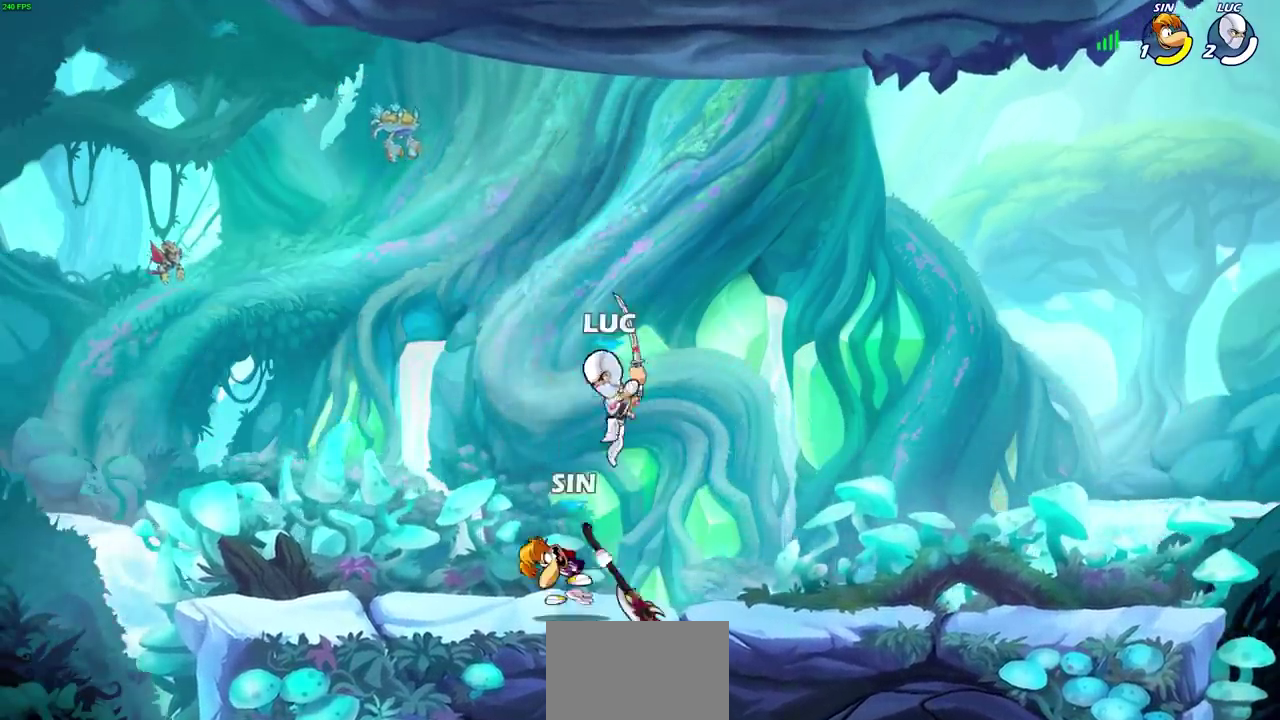
{"dt_ms": 300, "buttons": [], "left_stick": "left", "right_stick": "center", "events": [[83, "L3", "up"]]}
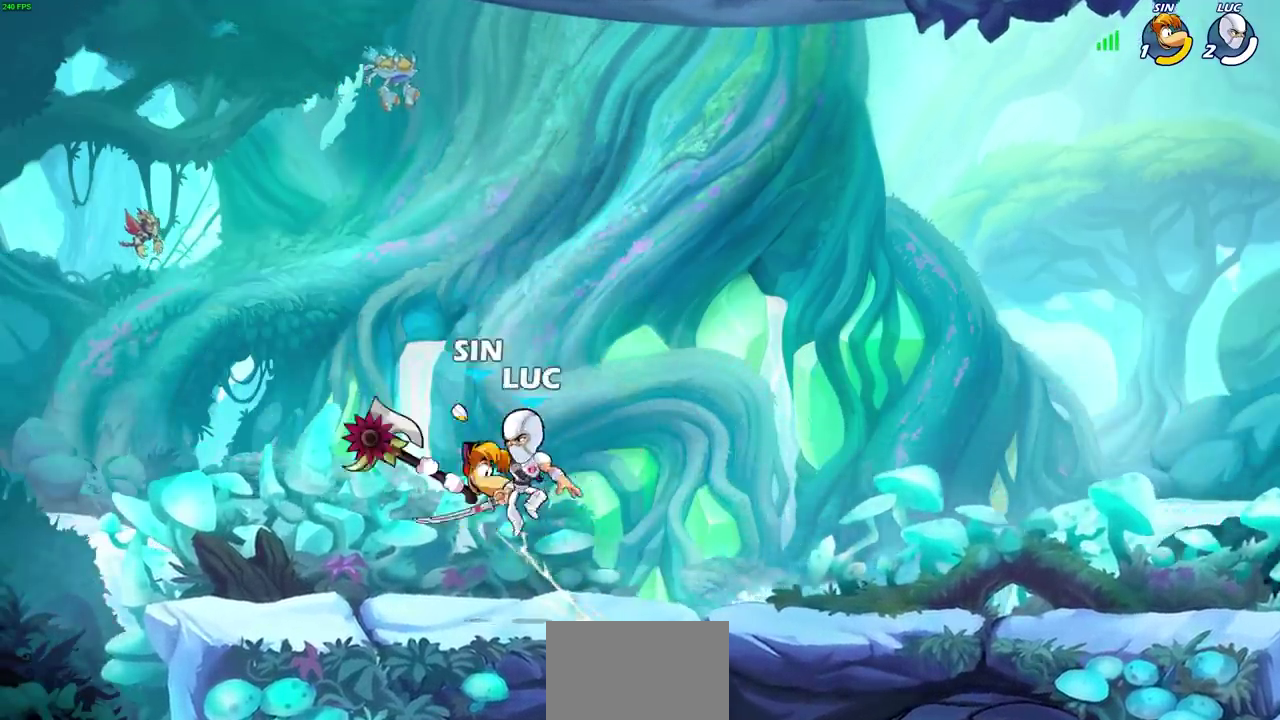
{"dt_ms": 900, "buttons": ["CROSS"], "left_stick": "center", "right_stick": "center", "events": [[50, "left_stick", "center"], [83, "CIRCLE", "down"], [167, "CIRCLE", "up"], [267, "left_stick", "right"], [833, "left_stick", "center"], [900, "CROSS", "down"]]}
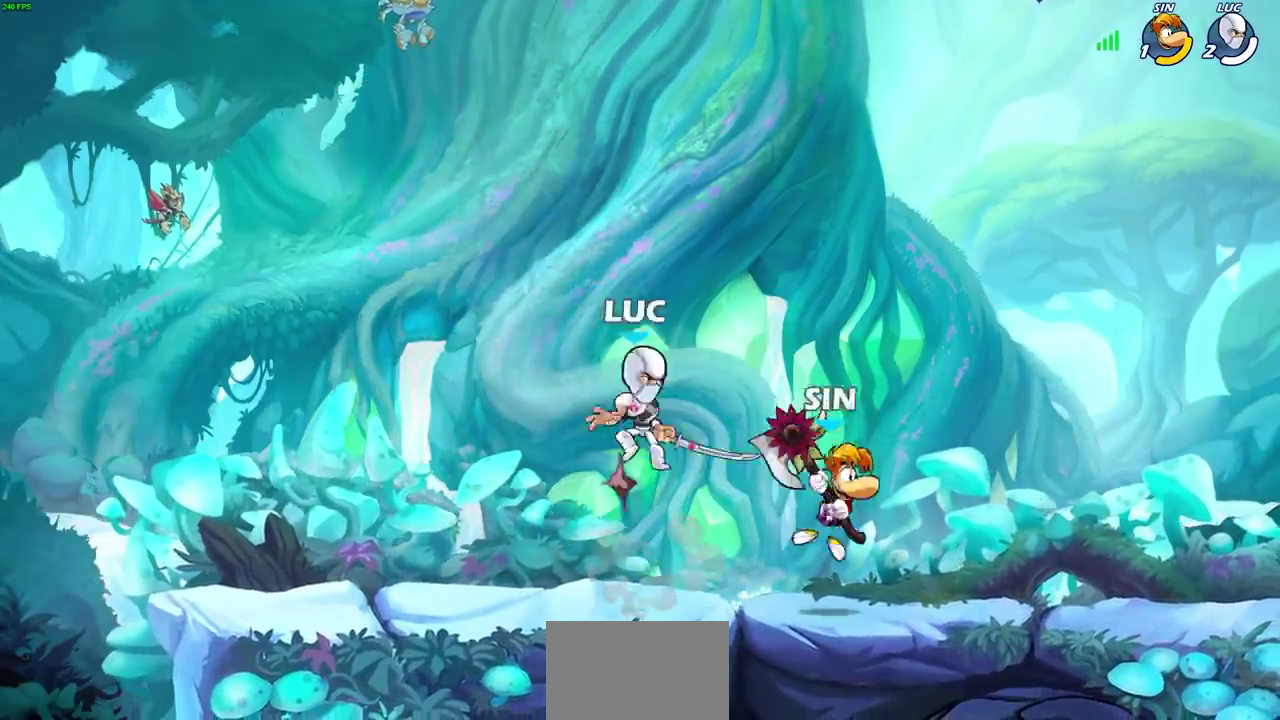
{"dt_ms": 300, "buttons": ["R2"], "left_stick": "center", "right_stick": "center", "events": [[117, "CROSS", "up"], [150, "R2", "down"]]}
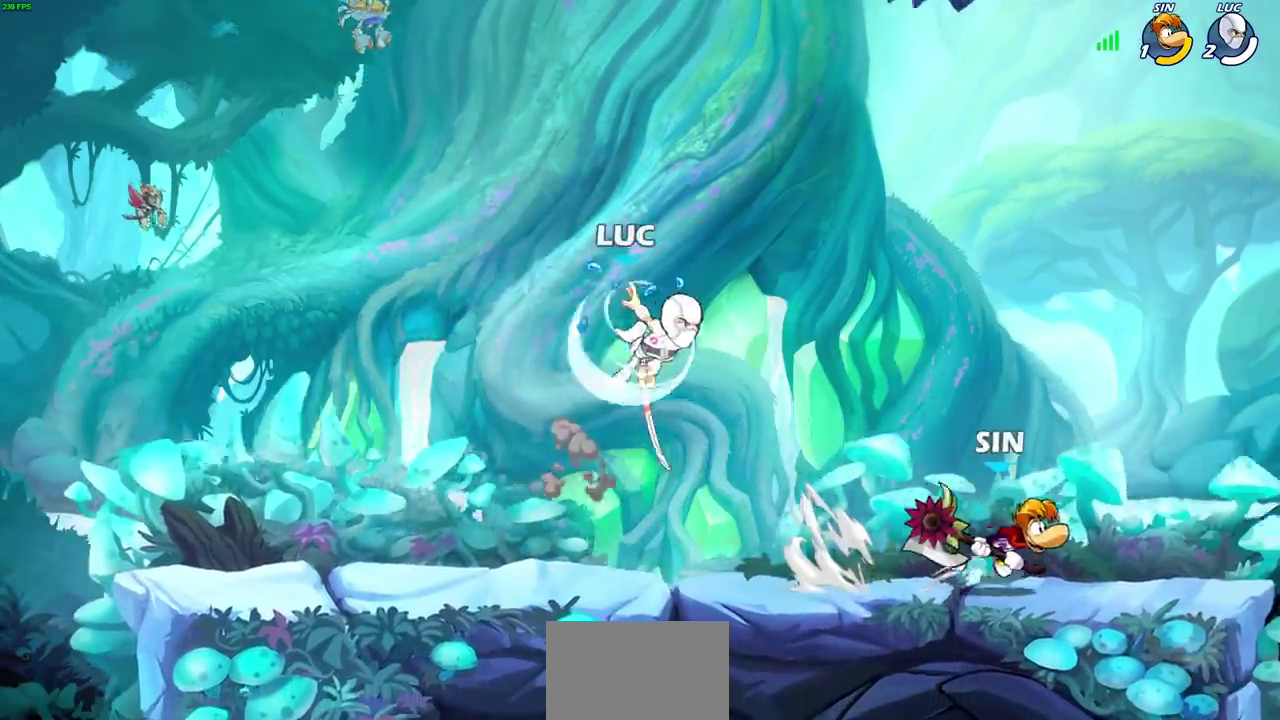
{"dt_ms": 400, "buttons": [], "left_stick": "right", "right_stick": "center", "events": [[33, "left_stick", "right"], [83, "SQUARE", "down"], [150, "R2", "up"], [200, "SQUARE", "up"], [200, "left_stick", "center"], [400, "left_stick", "right"]]}
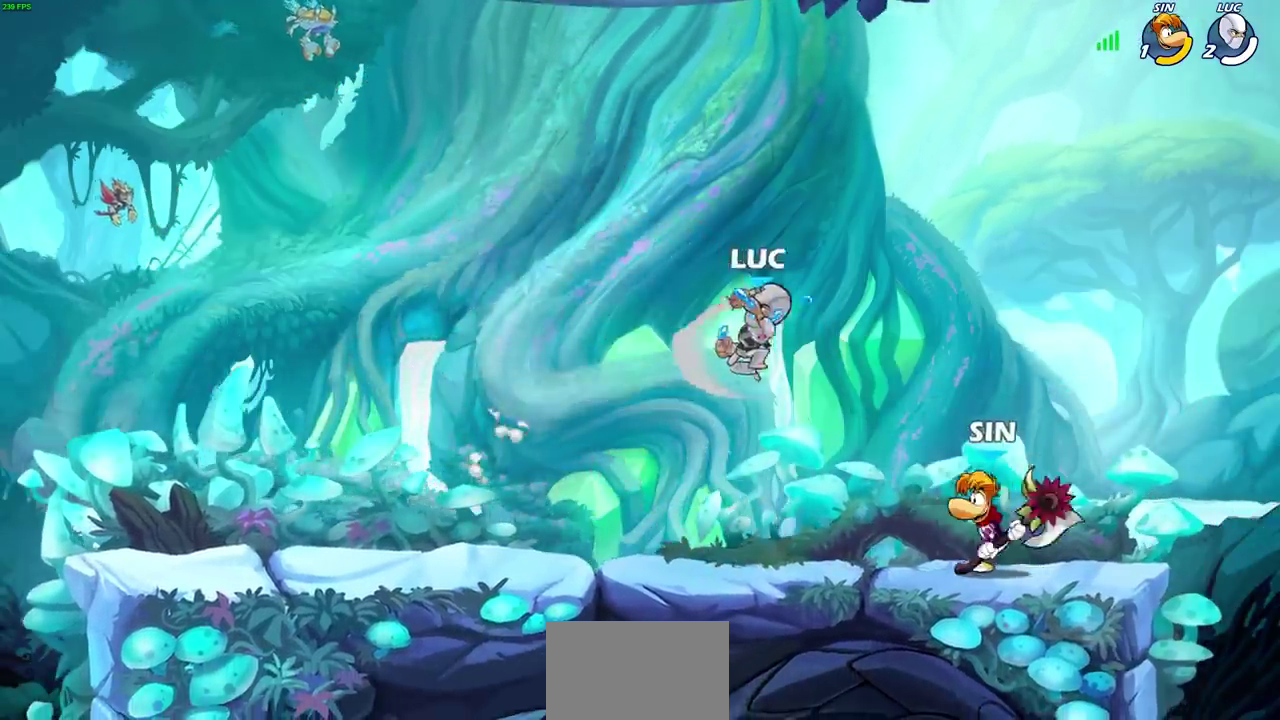
{"dt_ms": 700, "buttons": ["SQUARE"], "left_stick": "center", "right_stick": "center", "events": [[550, "left_stick", "left"], [650, "left_stick", "center"], [683, "SQUARE", "down"]]}
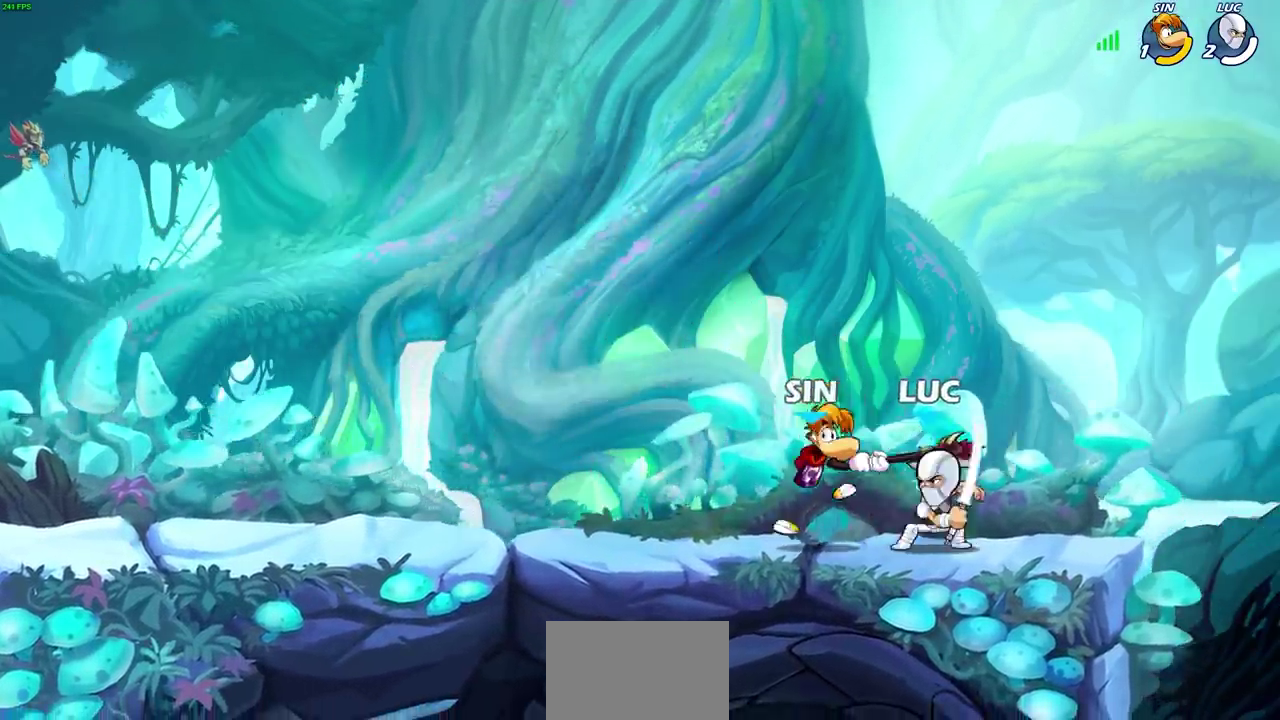
{"dt_ms": 600, "buttons": ["SQUARE"], "left_stick": "center", "right_stick": "center", "events": [[67, "SQUARE", "up"], [167, "SQUARE", "down"], [250, "SQUARE", "up"], [333, "SQUARE", "down"], [400, "SQUARE", "up"], [467, "SQUARE", "down"]]}
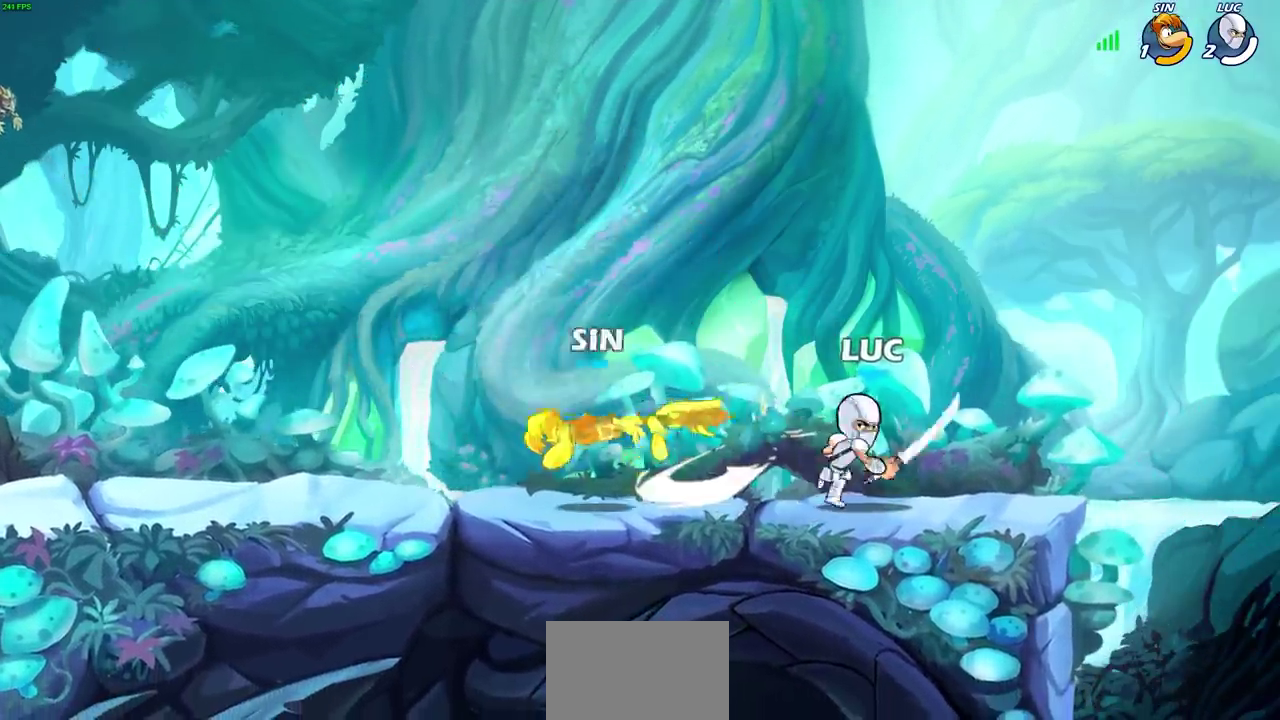
{"dt_ms": 300, "buttons": ["CIRCLE", "R2"], "left_stick": "down-left", "right_stick": "center", "events": [[17, "SQUARE", "up"], [150, "left_stick", "up-right"], [200, "R2", "down"], [233, "CIRCLE", "down"], [267, "left_stick", "down-left"]]}
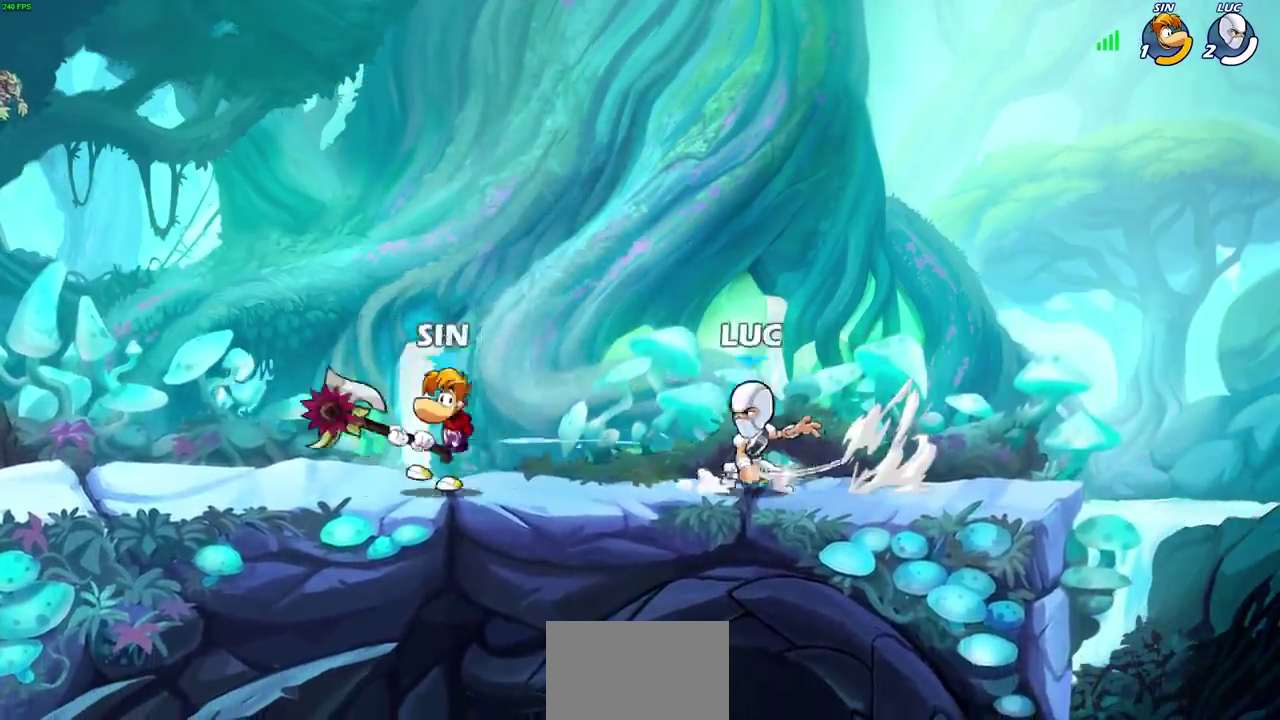
{"dt_ms": 400, "buttons": [], "left_stick": "center", "right_stick": "center", "events": [[17, "CIRCLE", "up"], [17, "R2", "up"], [83, "left_stick", "center"]]}
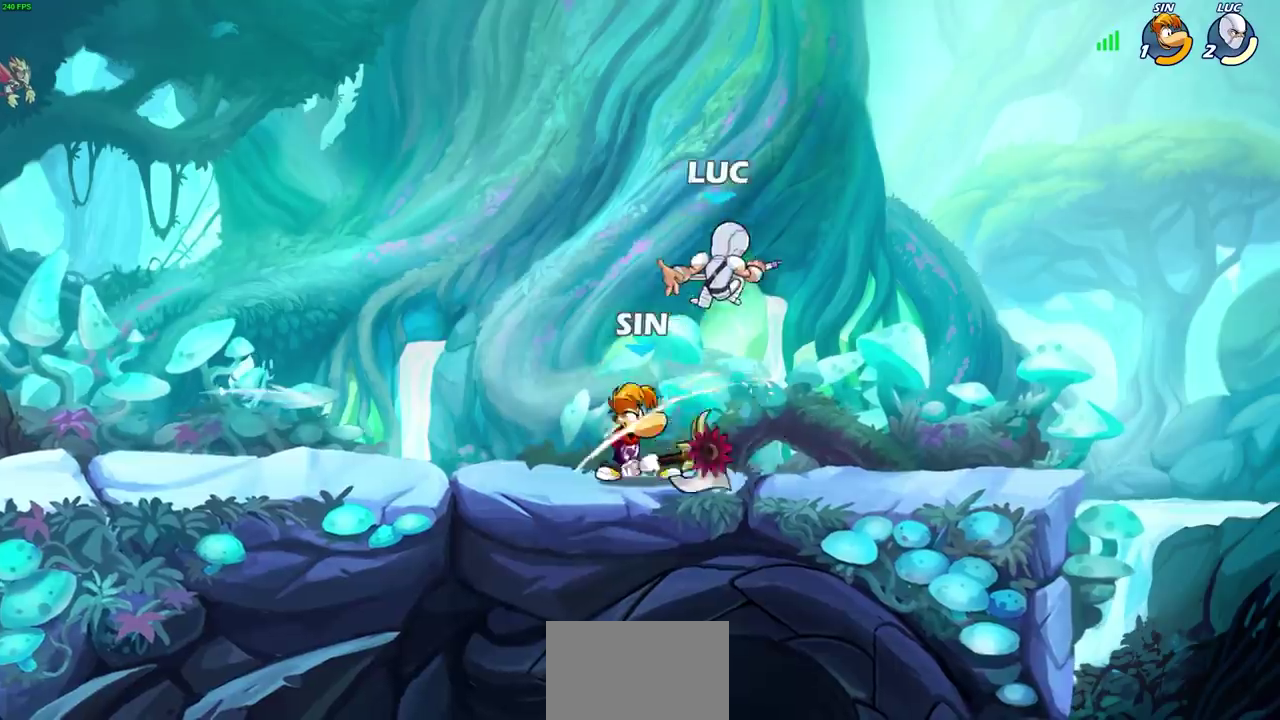
{"dt_ms": 700, "buttons": [], "left_stick": "center", "right_stick": "center", "events": [[133, "left_stick", "left"], [183, "CROSS", "down"], [233, "R2", "down"], [283, "R1", "down"], [333, "left_stick", "up-left"], [383, "CROSS", "up"], [433, "R1", "up"], [450, "R2", "up"], [500, "left_stick", "down"], [600, "left_stick", "center"], [617, "SQUARE", "down"], [667, "SQUARE", "up"]]}
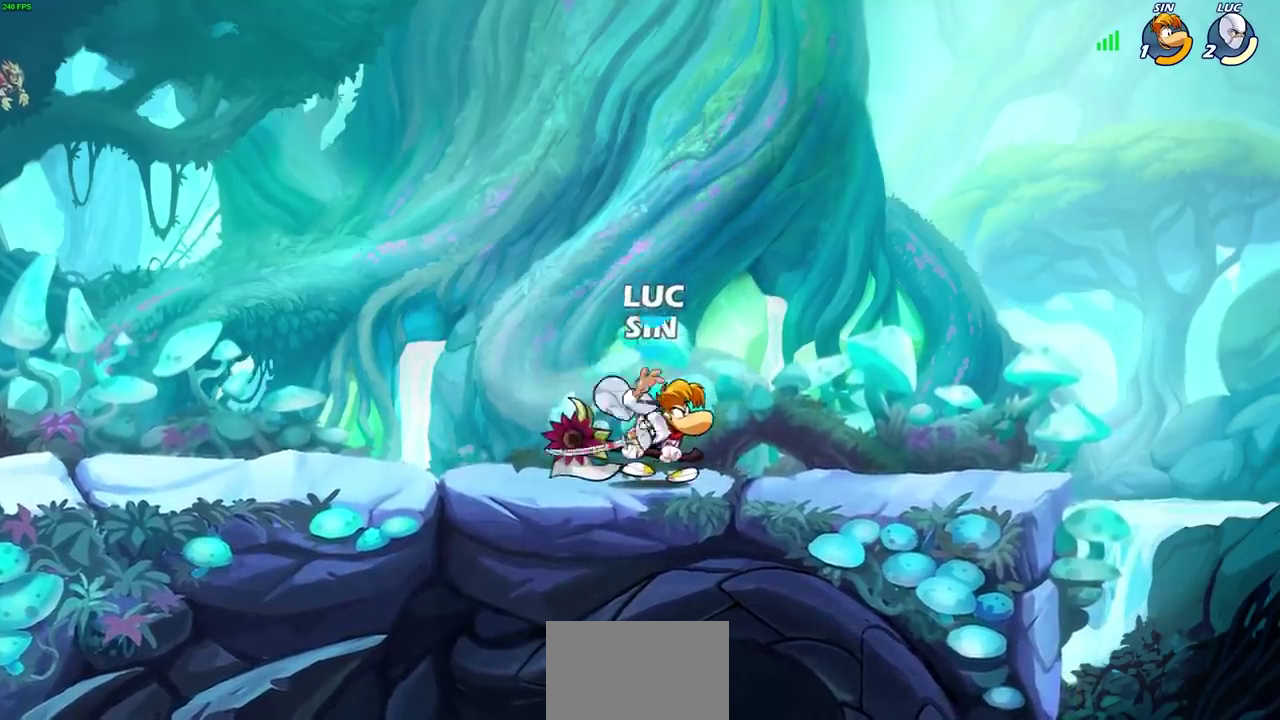
{"dt_ms": 600, "buttons": [], "left_stick": "center", "right_stick": "center", "events": [[500, "SQUARE", "down"], [567, "SQUARE", "up"]]}
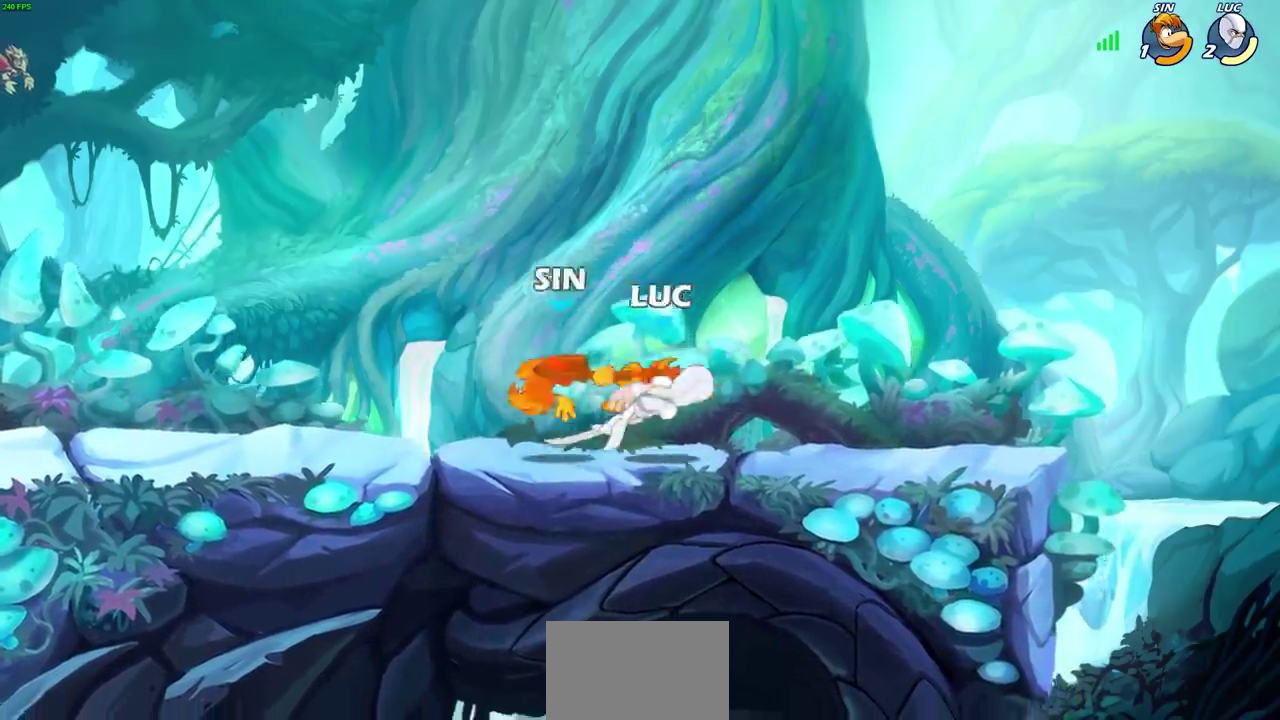
{"dt_ms": 300, "buttons": [], "left_stick": "center", "right_stick": "center", "events": [[33, "SQUARE", "down"], [117, "SQUARE", "up"], [200, "SQUARE", "down"], [300, "SQUARE", "up"]]}
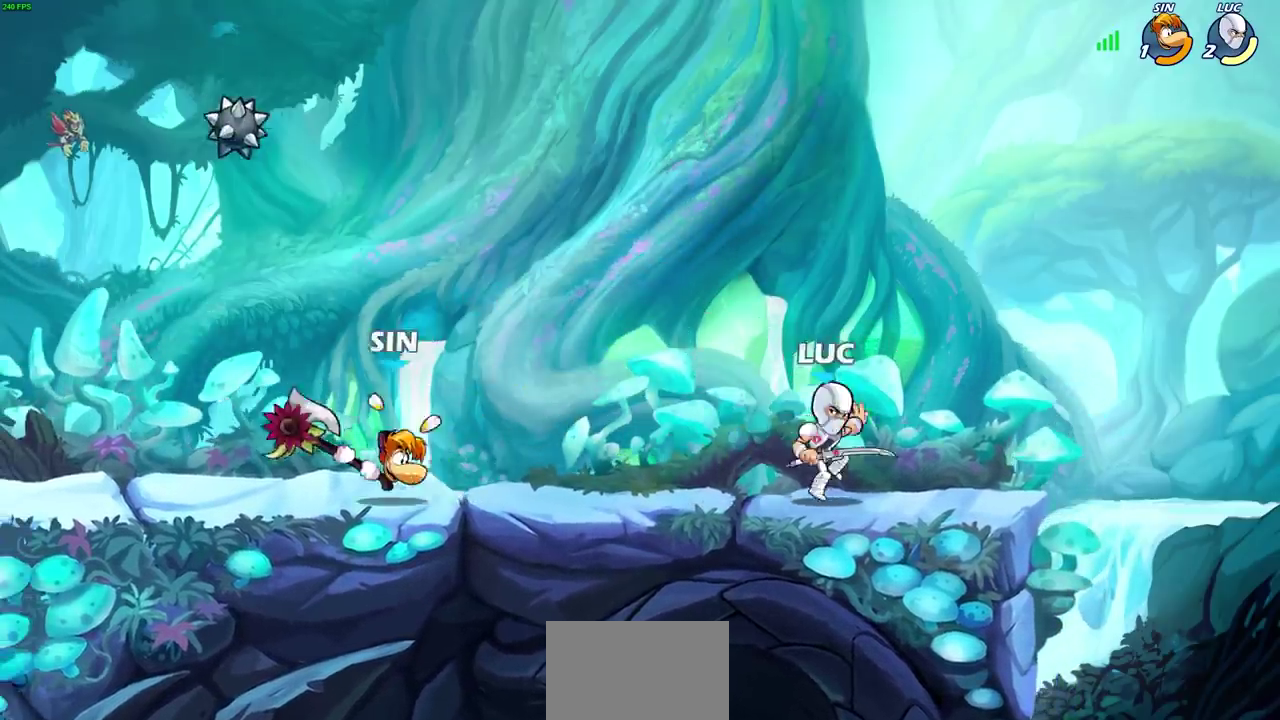
{"dt_ms": 400, "buttons": [], "left_stick": "left", "right_stick": "center", "events": [[400, "left_stick", "left"]]}